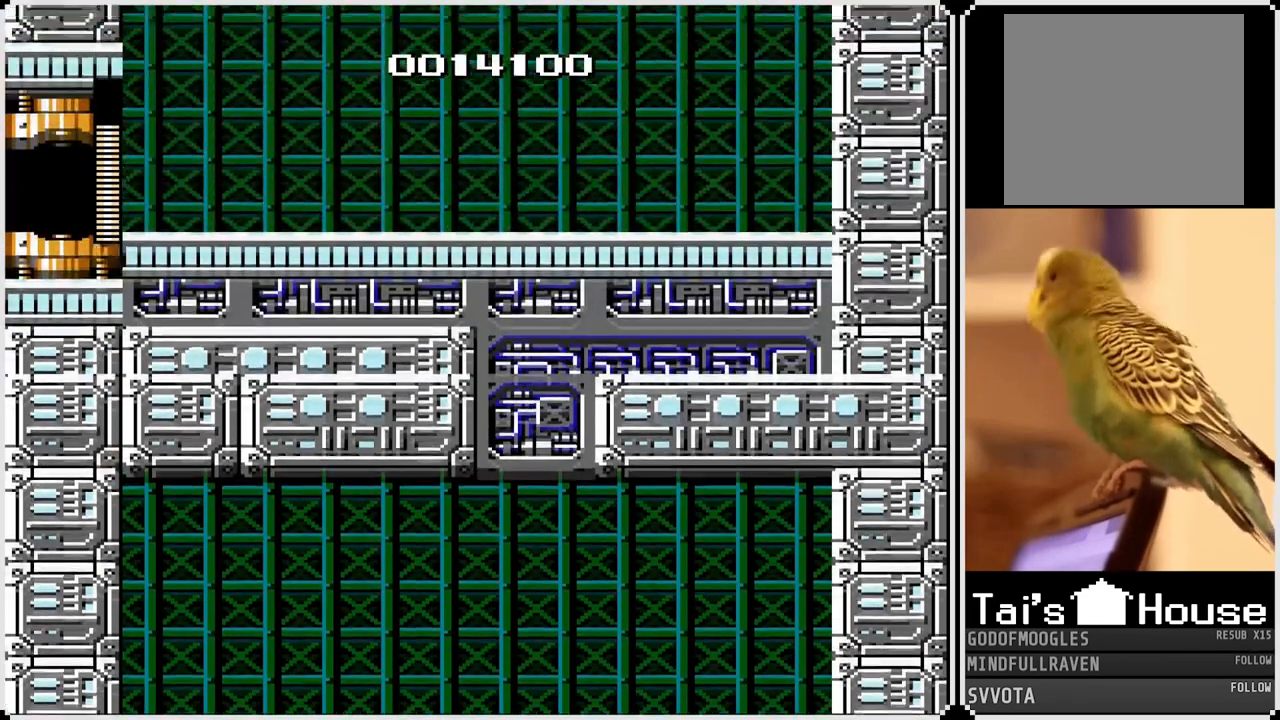
Gameplay with a controller (PlayStation layout); each line is a JSON object with the inputs held at the frame after it. "events" lists button and stick changes between this image and that frame as [ms after this image, input, new state], when the widget could be followed in between.
{"buttons": [], "left_stick": "center", "right_stick": "center", "events": []}
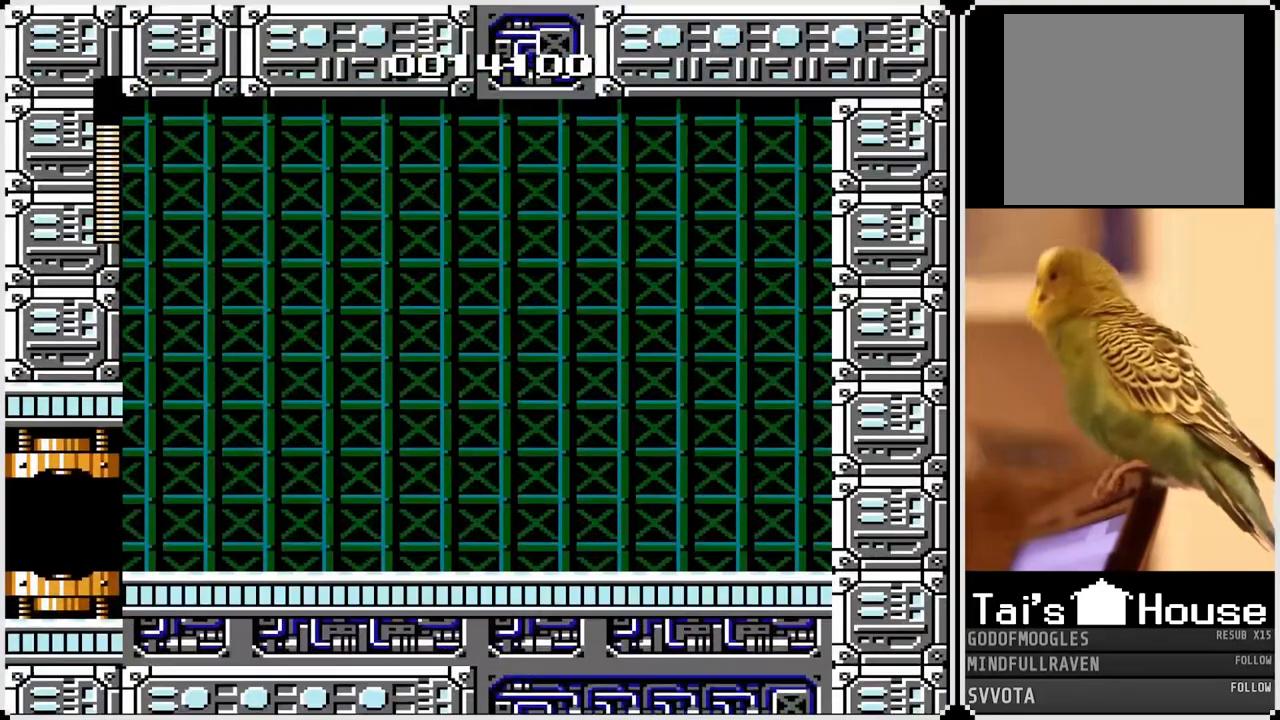
{"buttons": ["DPAD_RIGHT"], "left_stick": "center", "right_stick": "center", "events": [[383, "DPAD_RIGHT", "down"]]}
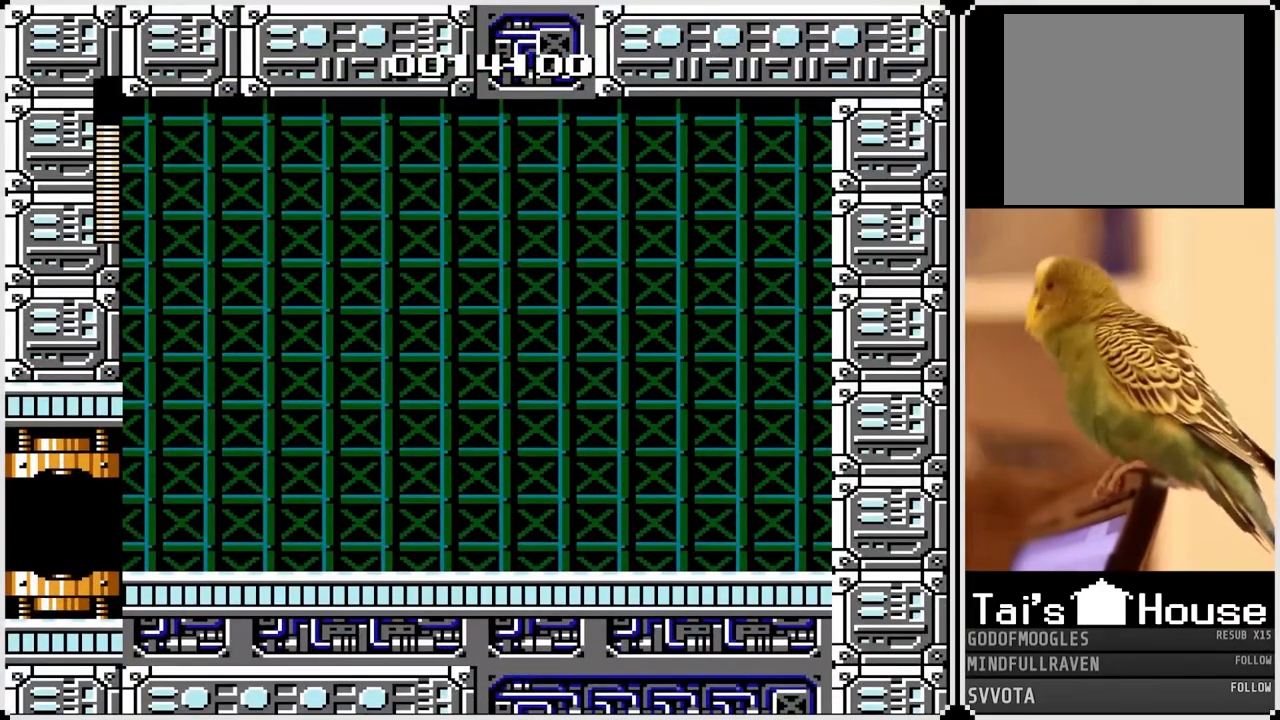
{"buttons": ["DPAD_RIGHT"], "left_stick": "center", "right_stick": "center", "events": []}
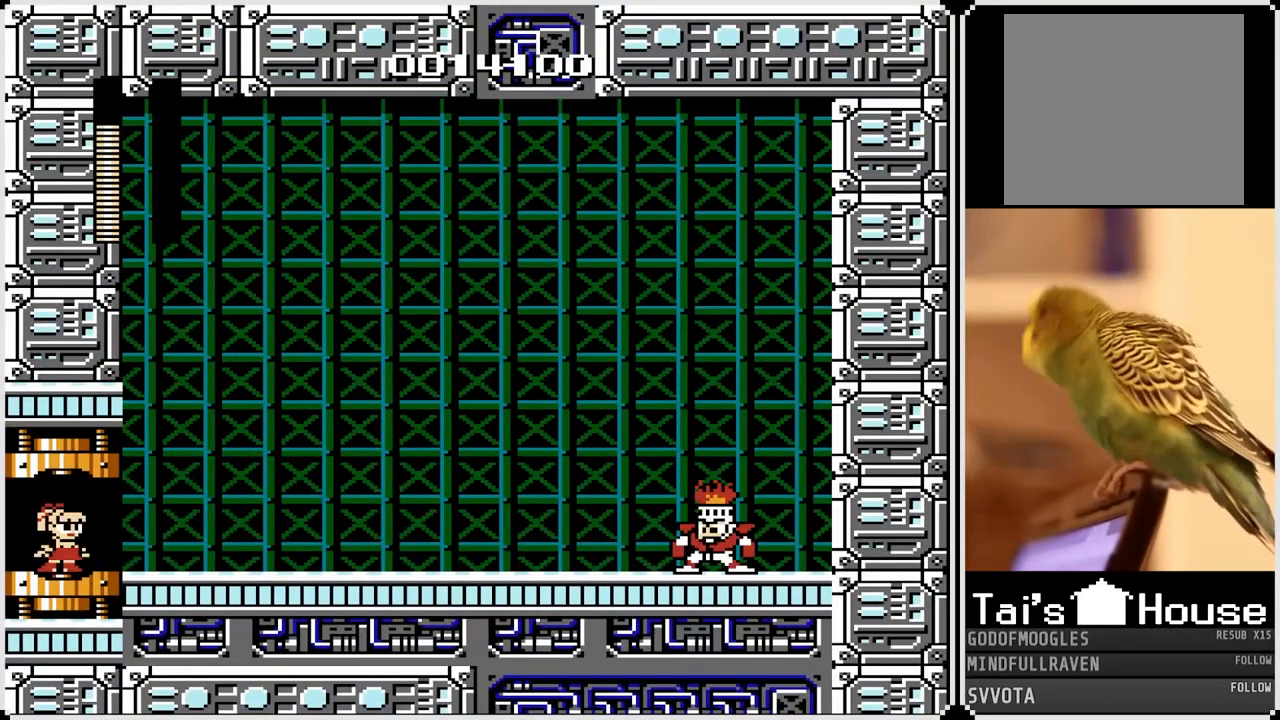
{"buttons": [], "left_stick": "center", "right_stick": "center", "events": [[267, "DPAD_RIGHT", "up"]]}
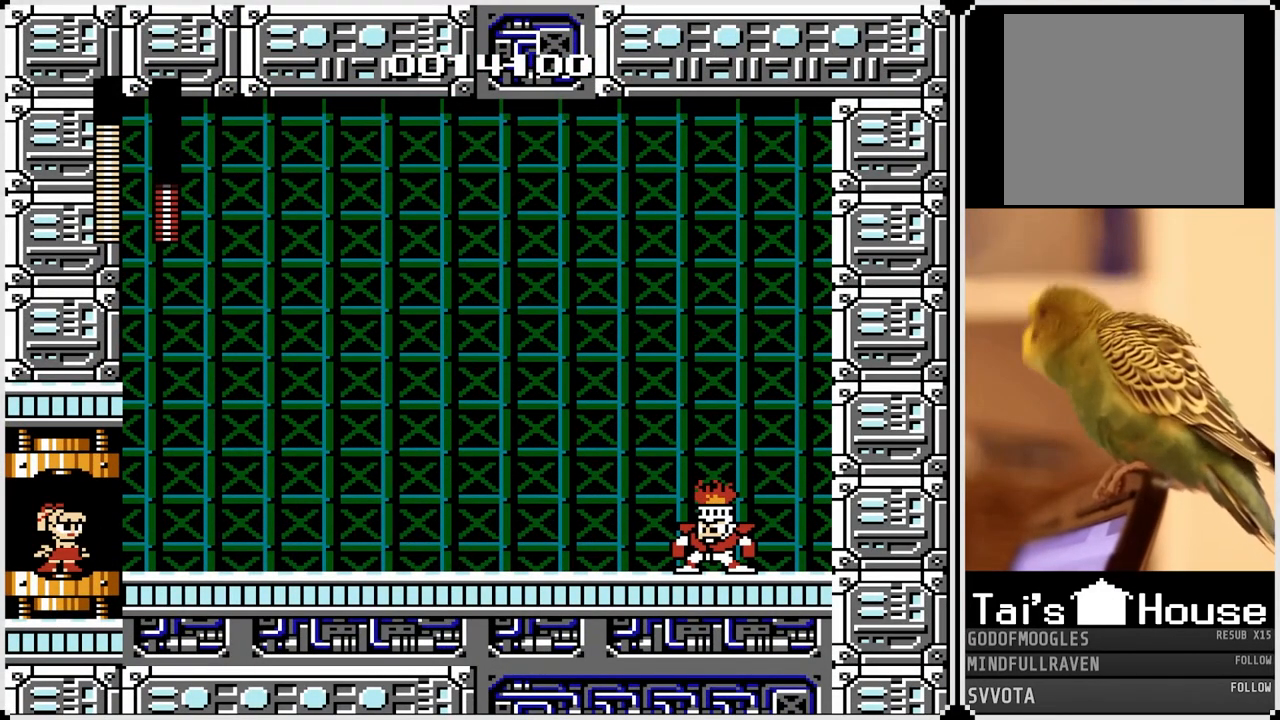
{"buttons": ["DPAD_RIGHT"], "left_stick": "center", "right_stick": "center", "events": [[117, "DPAD_RIGHT", "down"]]}
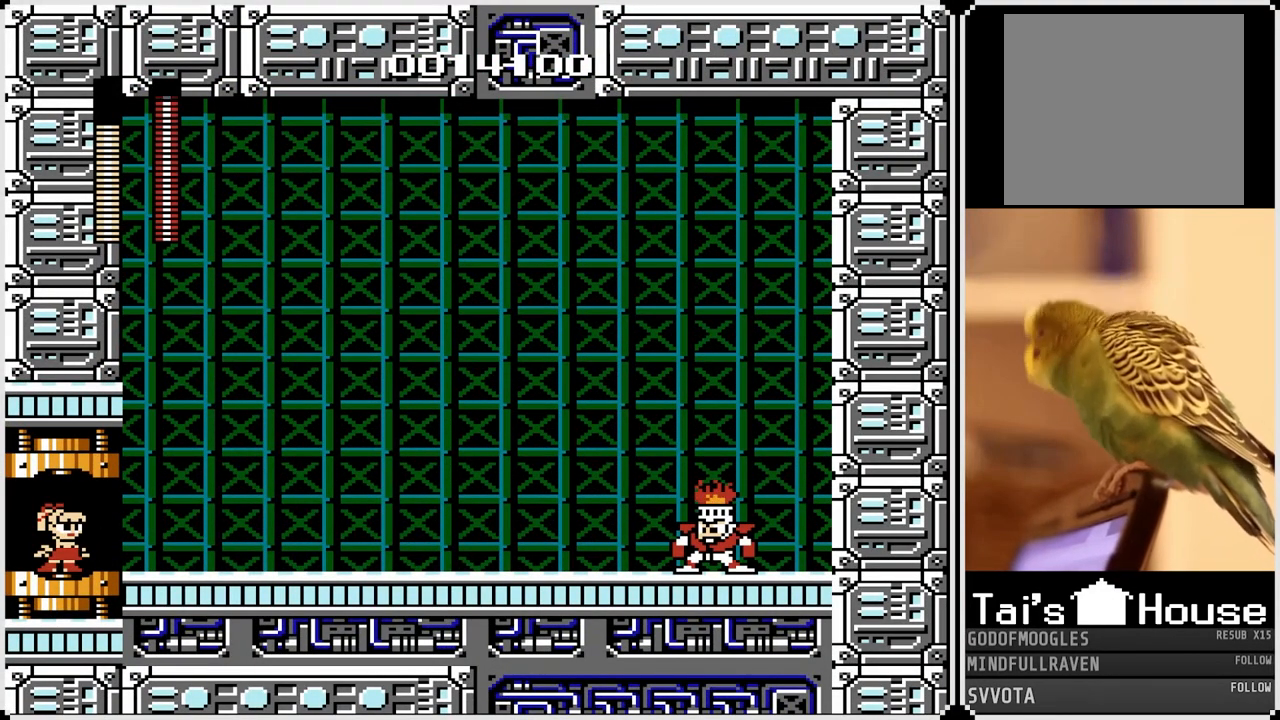
{"buttons": ["DPAD_RIGHT"], "left_stick": "center", "right_stick": "center", "events": []}
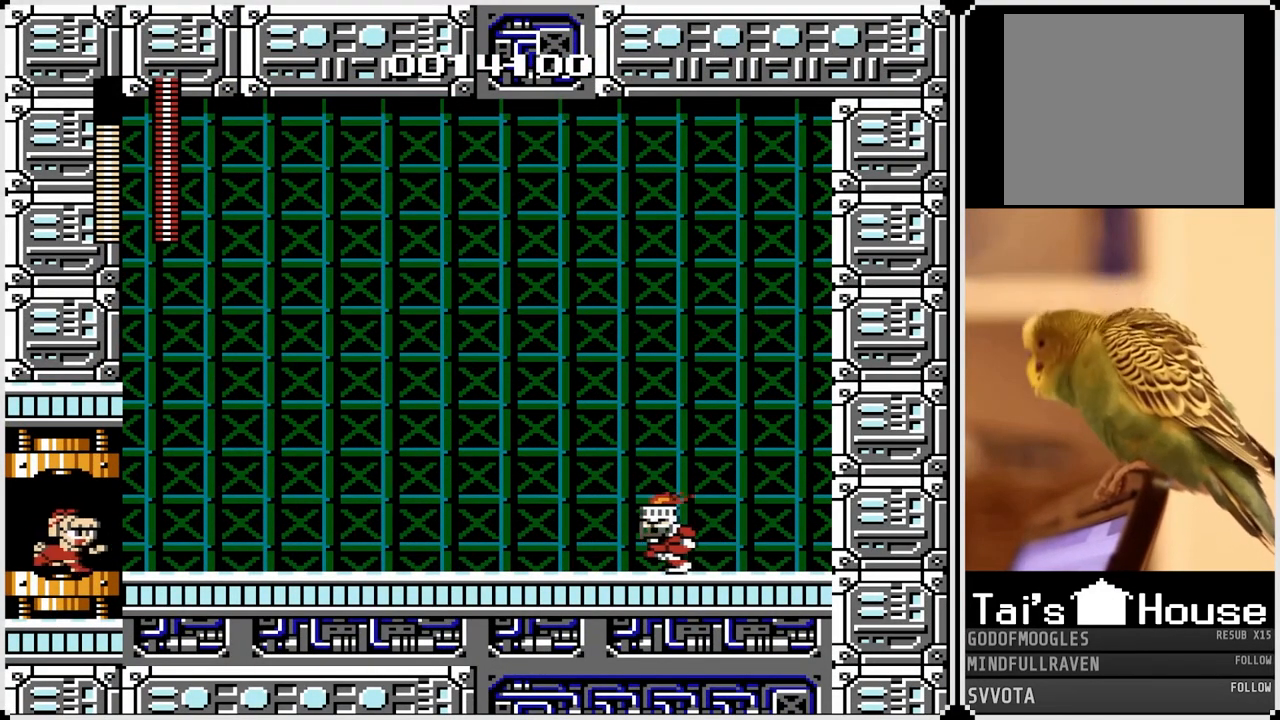
{"buttons": ["CROSS", "SQUARE", "DPAD_RIGHT"], "left_stick": "center", "right_stick": "center", "events": [[500, "CROSS", "down"], [500, "SQUARE", "down"]]}
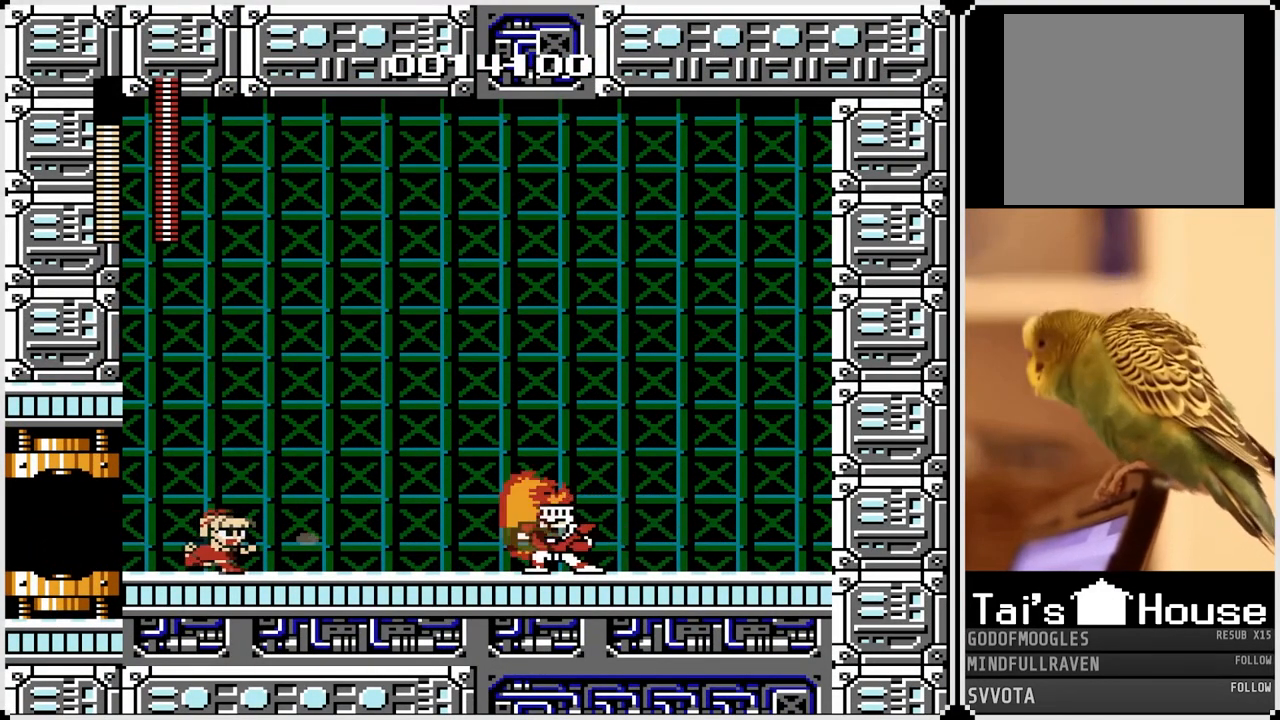
{"buttons": ["DPAD_RIGHT"], "left_stick": "center", "right_stick": "center", "events": [[483, "CROSS", "up"], [483, "SQUARE", "up"]]}
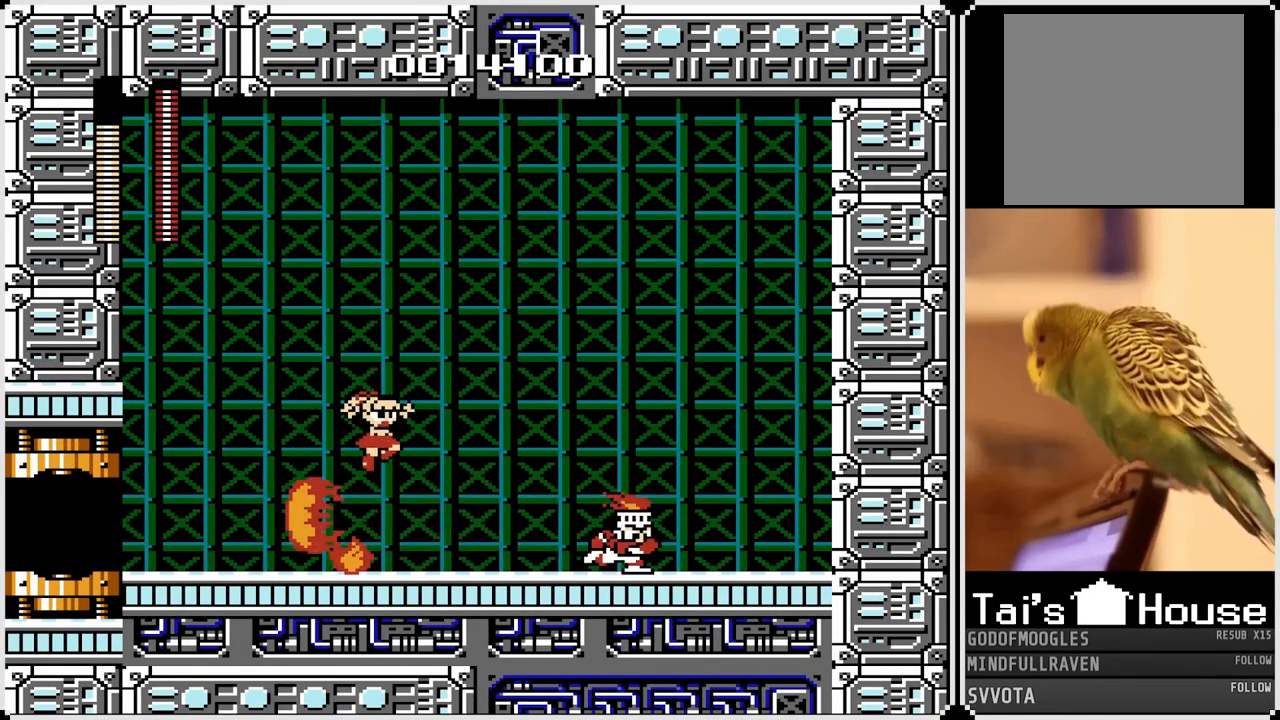
{"buttons": ["CROSS", "SQUARE", "DPAD_RIGHT"], "left_stick": "center", "right_stick": "center", "events": [[33, "DPAD_RIGHT", "up"], [250, "CROSS", "down"], [267, "SQUARE", "down"], [283, "DPAD_RIGHT", "down"]]}
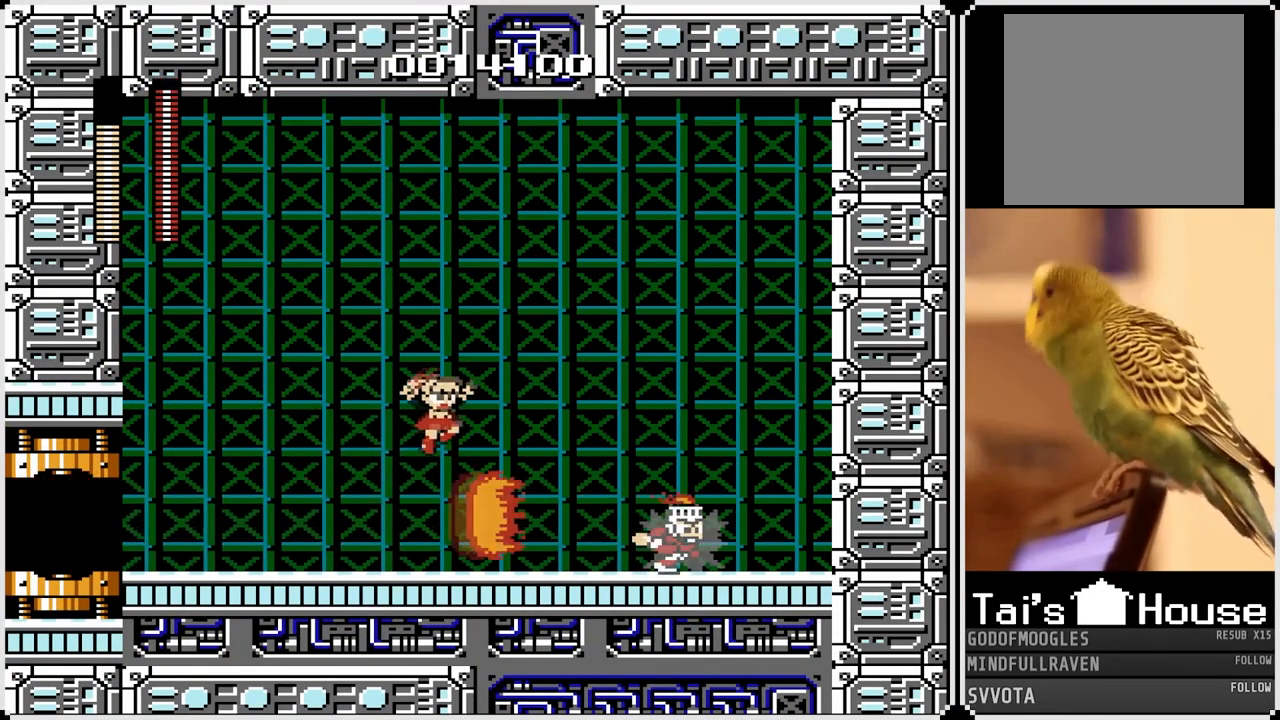
{"buttons": [], "left_stick": "center", "right_stick": "center", "events": [[117, "CROSS", "up"], [117, "SQUARE", "up"], [250, "DPAD_RIGHT", "up"]]}
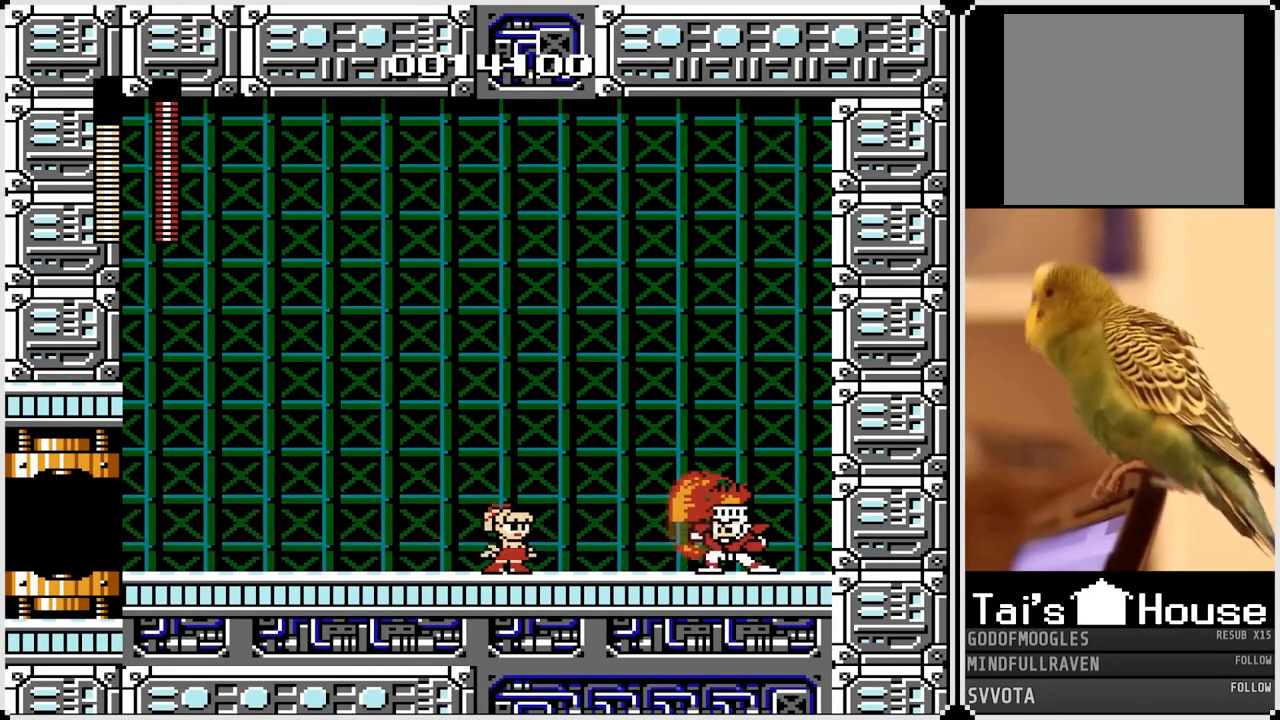
{"buttons": [], "left_stick": "center", "right_stick": "center", "events": [[17, "CROSS", "down"], [17, "SQUARE", "down"], [350, "CROSS", "up"], [350, "SQUARE", "up"], [367, "DPAD_RIGHT", "down"], [483, "DPAD_RIGHT", "up"]]}
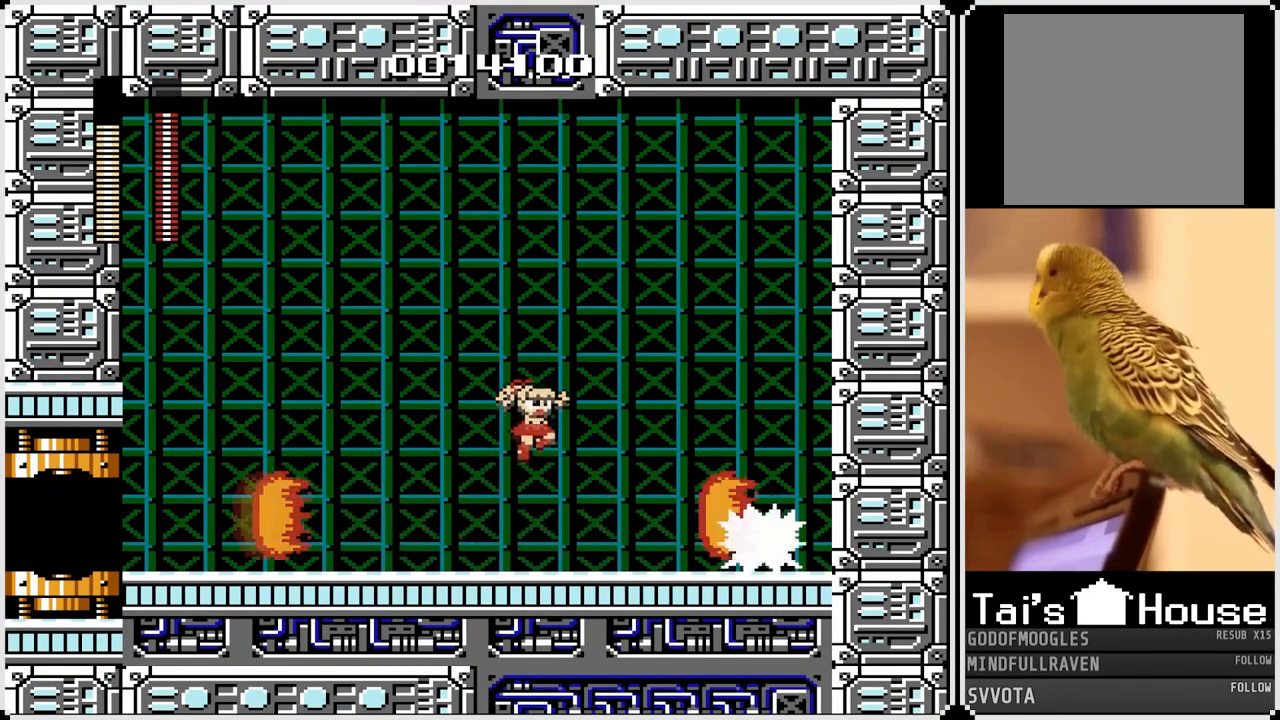
{"buttons": ["CROSS", "SQUARE", "DPAD_LEFT"], "left_stick": "center", "right_stick": "center", "events": [[267, "CROSS", "down"], [283, "SQUARE", "down"], [317, "DPAD_LEFT", "down"]]}
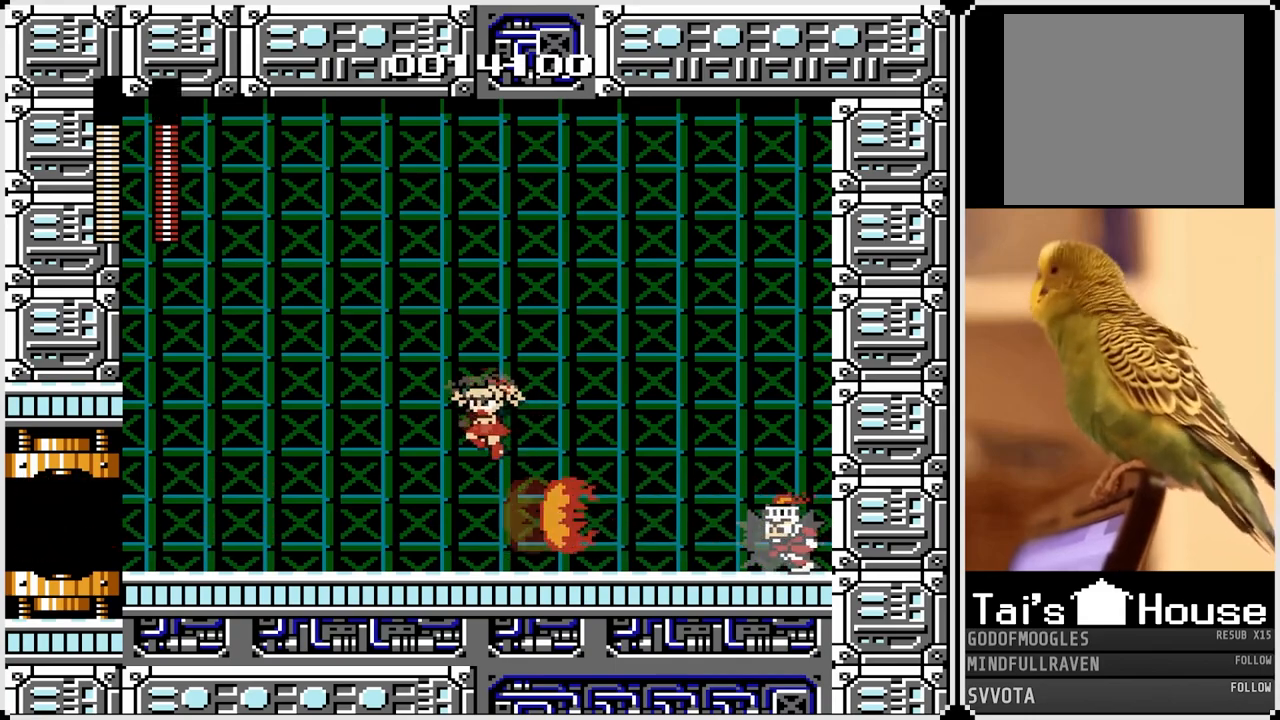
{"buttons": ["DPAD_RIGHT"], "left_stick": "center", "right_stick": "center", "events": [[200, "CROSS", "up"], [200, "SQUARE", "up"], [450, "DPAD_LEFT", "up"], [450, "DPAD_RIGHT", "down"]]}
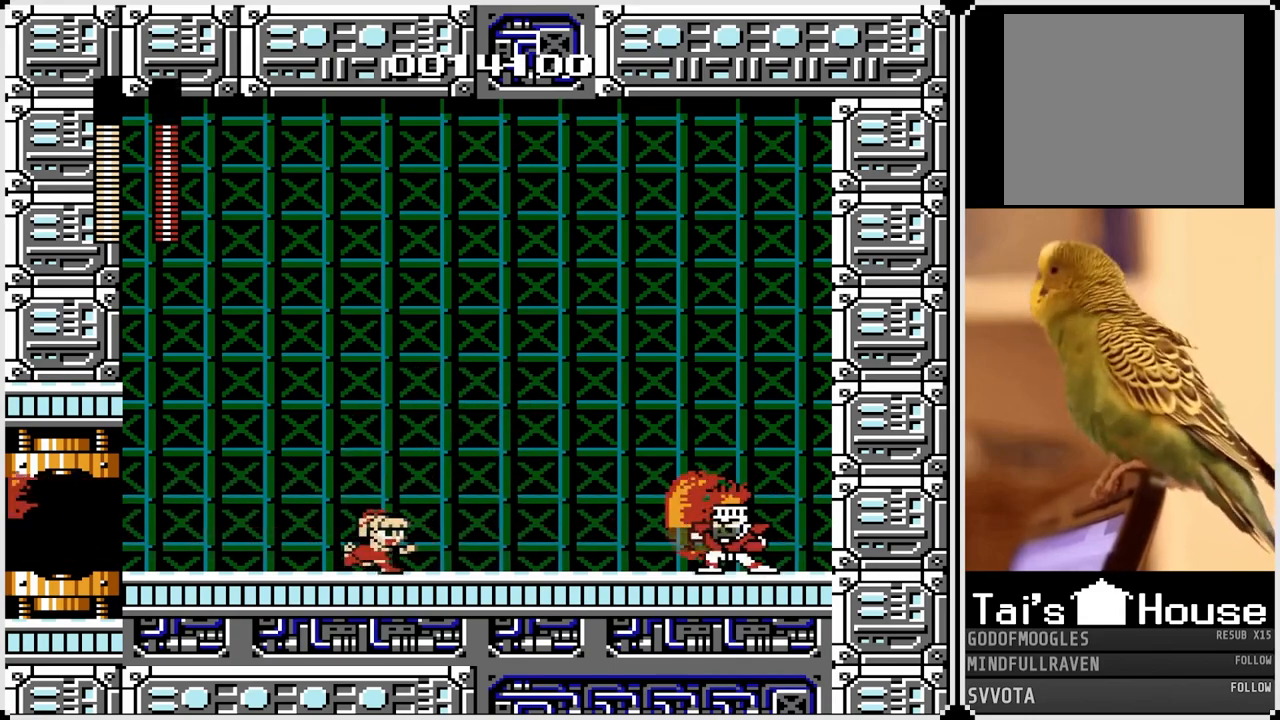
{"buttons": [], "left_stick": "center", "right_stick": "center", "events": [[17, "CROSS", "down"], [17, "SQUARE", "down"], [317, "SQUARE", "up"], [333, "CROSS", "up"], [450, "DPAD_RIGHT", "up"]]}
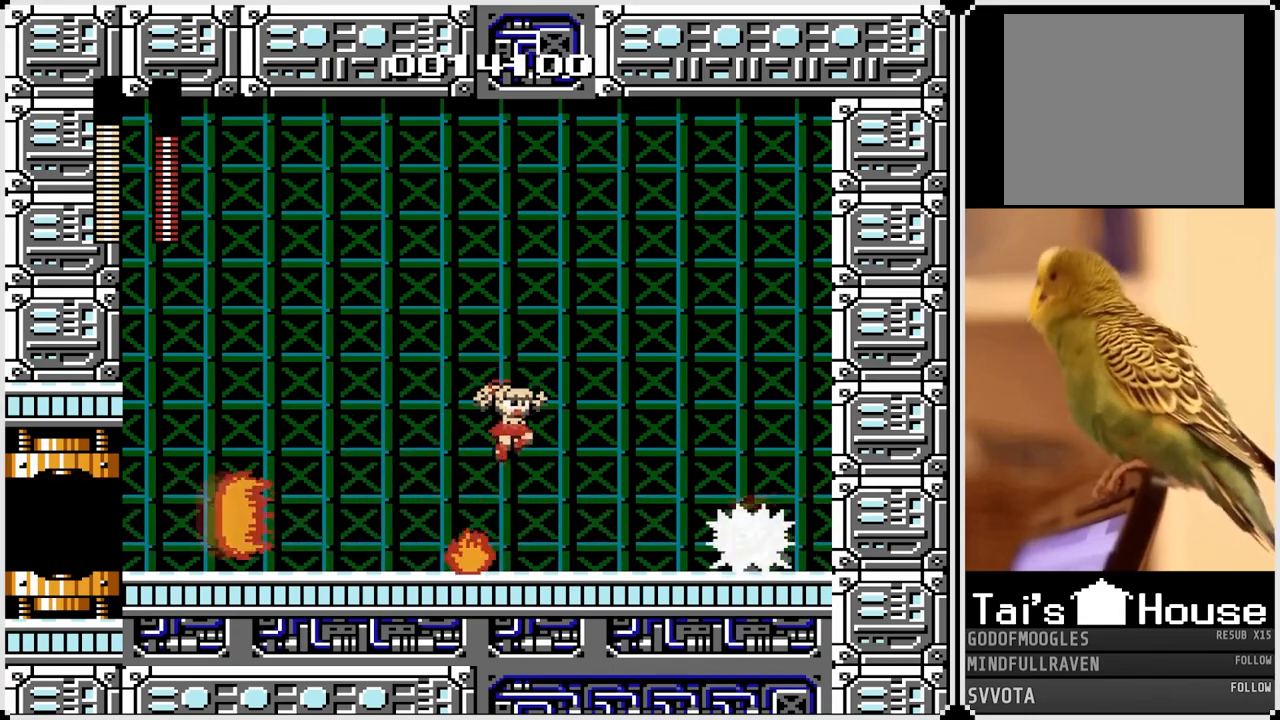
{"buttons": ["CROSS", "SQUARE", "DPAD_RIGHT"], "left_stick": "center", "right_stick": "center", "events": [[217, "DPAD_RIGHT", "down"], [283, "CROSS", "down"], [283, "SQUARE", "down"]]}
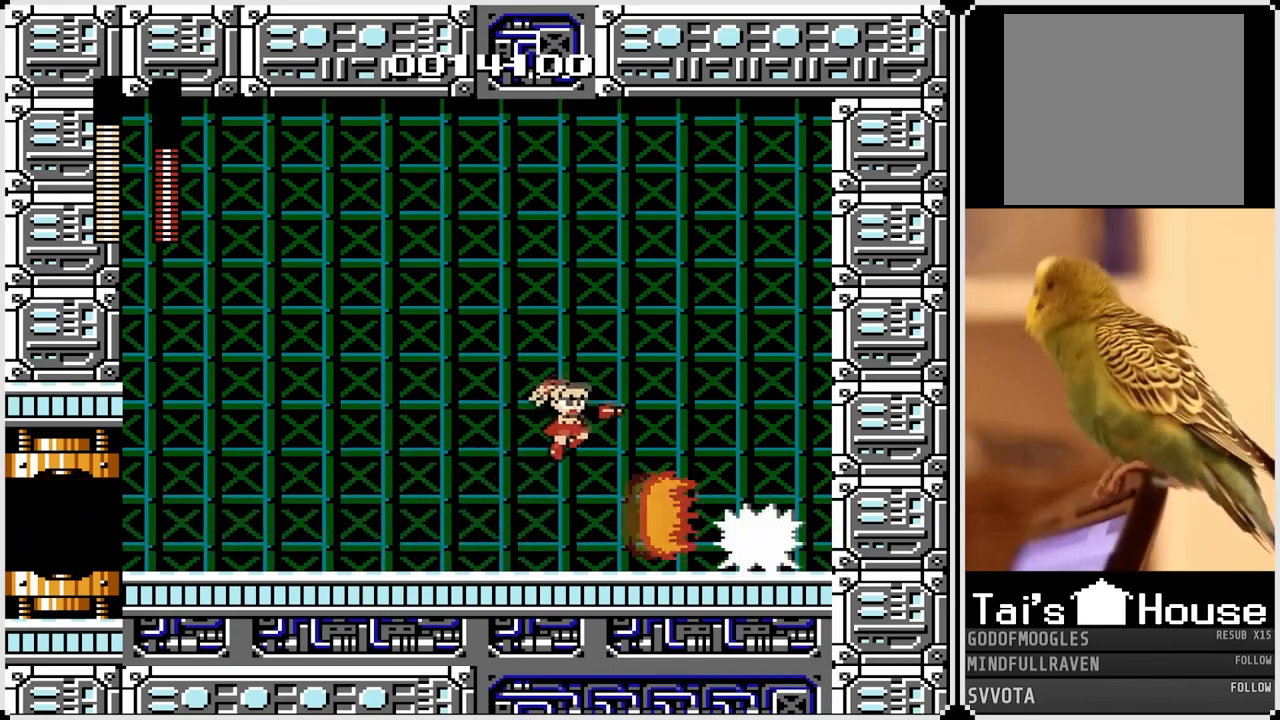
{"buttons": ["CROSS", "SQUARE", "DPAD_RIGHT"], "left_stick": "center", "right_stick": "center", "events": [[83, "DPAD_RIGHT", "up"], [100, "SQUARE", "up"], [117, "CROSS", "up"], [233, "DPAD_LEFT", "down"], [483, "DPAD_RIGHT", "down"], [500, "CROSS", "down"], [500, "DPAD_LEFT", "up"], [500, "SQUARE", "down"]]}
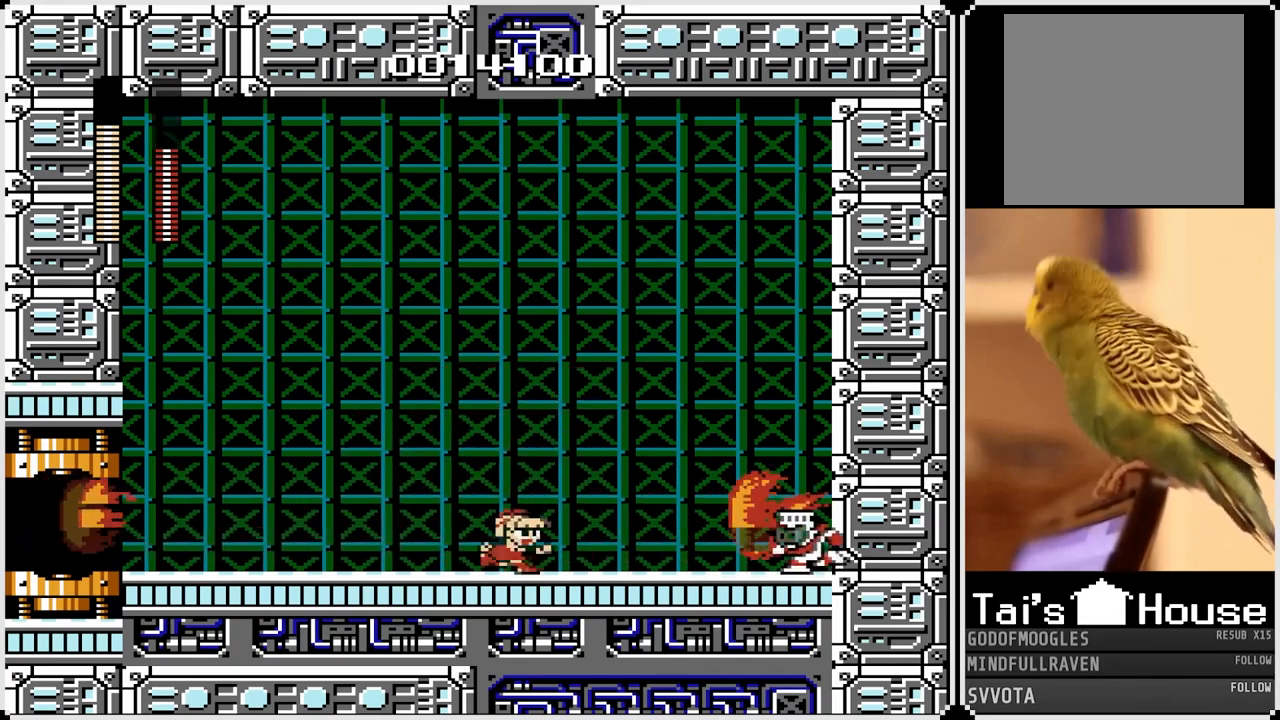
{"buttons": ["DPAD_LEFT"], "left_stick": "center", "right_stick": "center", "events": [[117, "DPAD_LEFT", "down"], [133, "DPAD_RIGHT", "up"], [367, "CROSS", "up"], [367, "SQUARE", "up"]]}
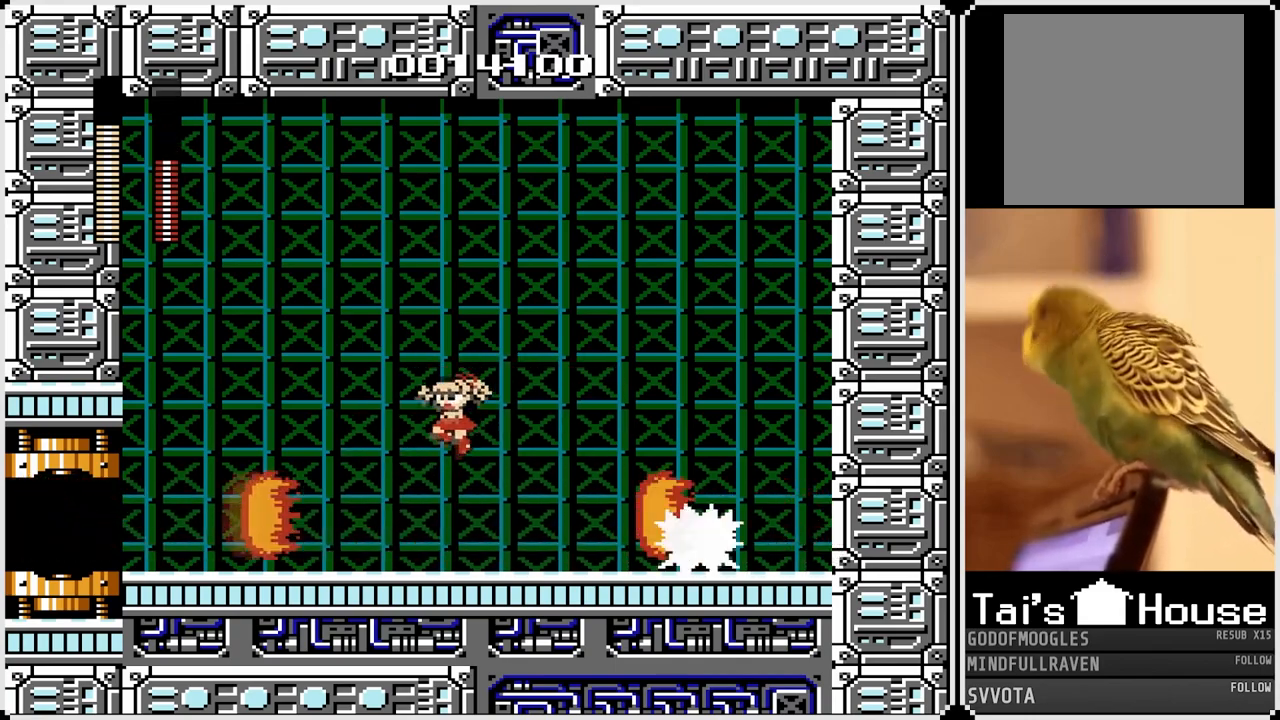
{"buttons": ["CROSS", "SQUARE", "DPAD_LEFT"], "left_stick": "center", "right_stick": "center", "events": [[217, "DPAD_LEFT", "up"], [217, "DPAD_RIGHT", "down"], [267, "CROSS", "down"], [267, "SQUARE", "down"], [383, "DPAD_LEFT", "down"], [383, "DPAD_RIGHT", "up"]]}
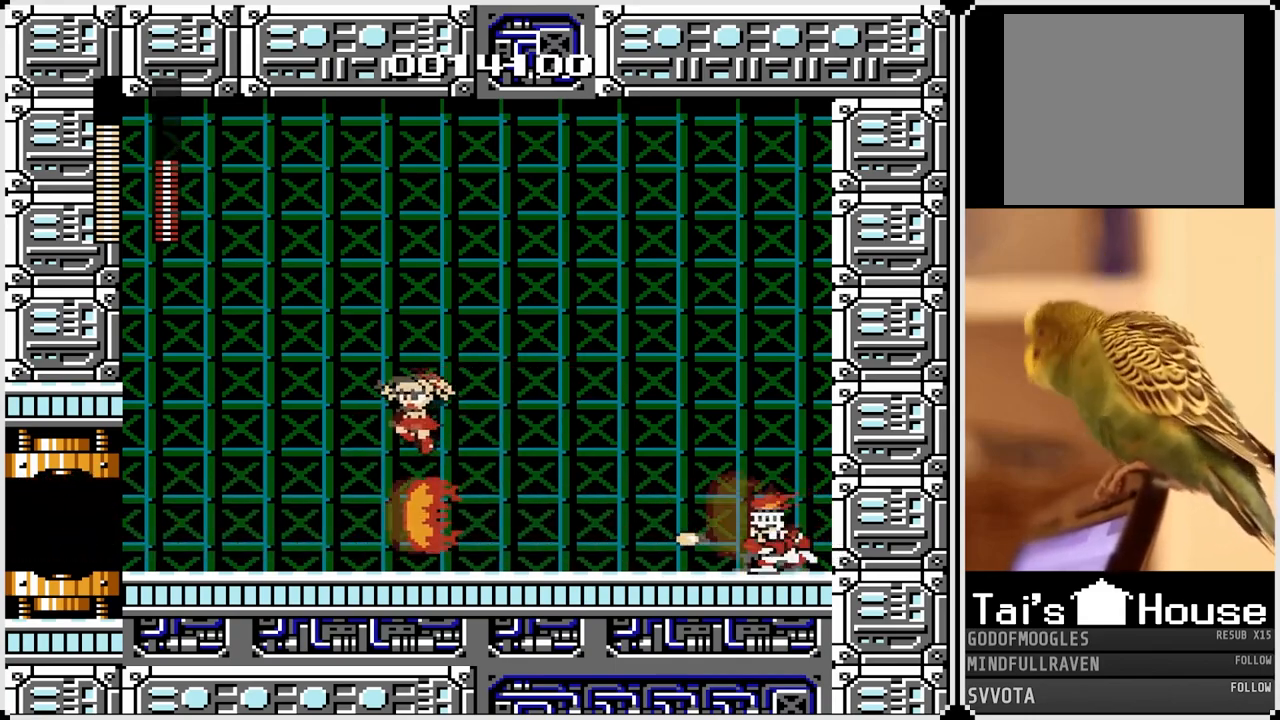
{"buttons": ["CROSS", "SQUARE", "DPAD_RIGHT"], "left_stick": "center", "right_stick": "center", "events": [[33, "SQUARE", "up"], [50, "CROSS", "up"], [433, "DPAD_LEFT", "up"], [433, "DPAD_RIGHT", "down"], [483, "CROSS", "down"], [483, "SQUARE", "down"]]}
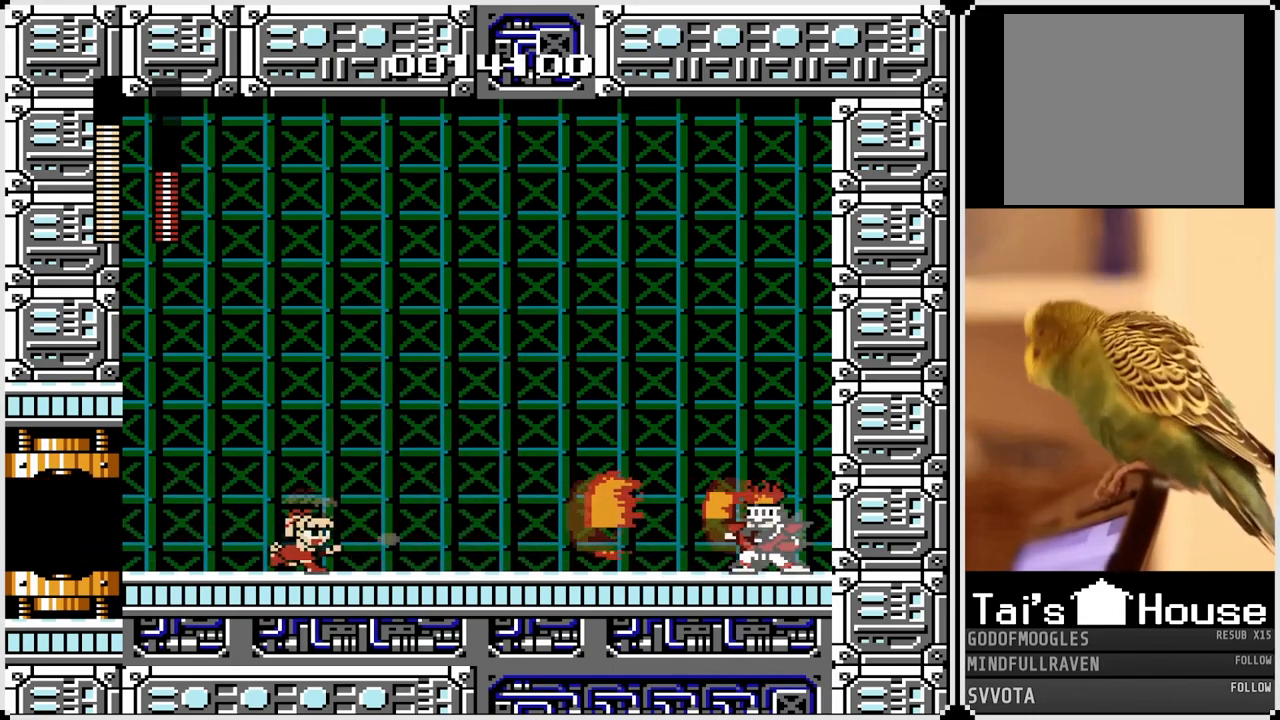
{"buttons": ["DPAD_LEFT"], "left_stick": "center", "right_stick": "center", "events": [[250, "SQUARE", "up"], [283, "CROSS", "up"], [483, "DPAD_LEFT", "down"], [500, "DPAD_RIGHT", "up"]]}
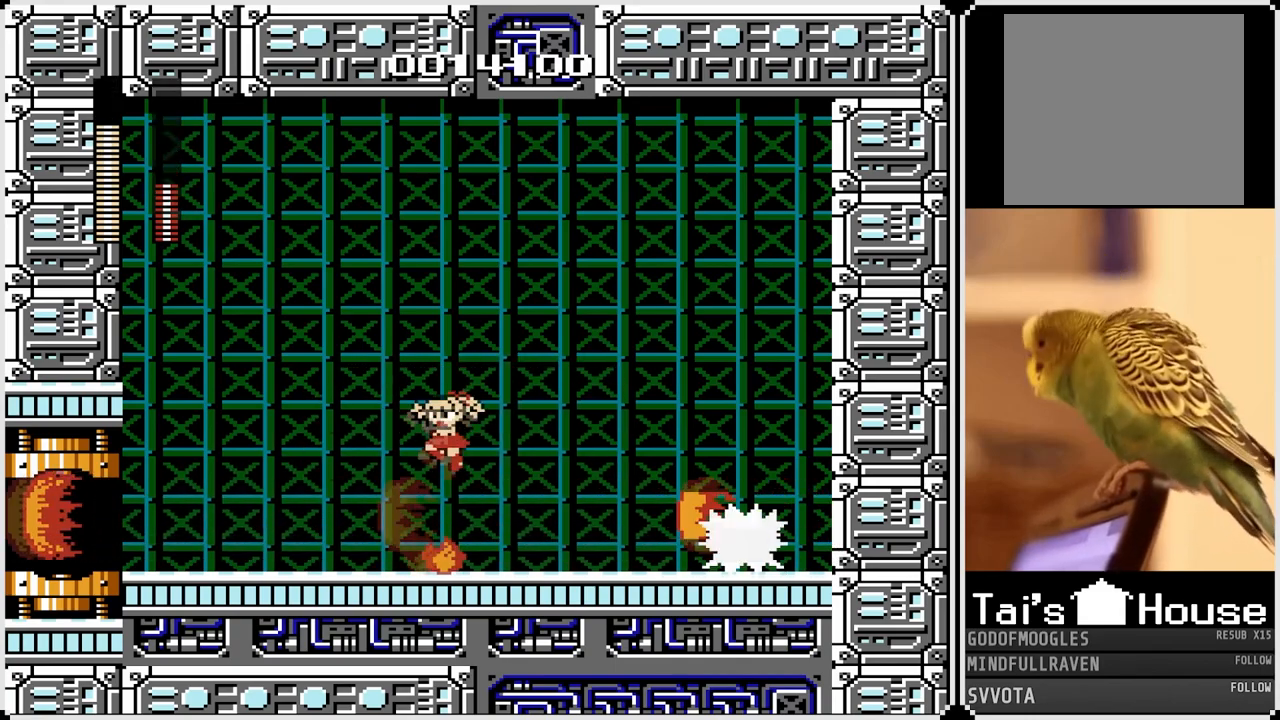
{"buttons": ["DPAD_RIGHT"], "left_stick": "center", "right_stick": "center", "events": [[400, "DPAD_LEFT", "up"], [467, "DPAD_RIGHT", "down"]]}
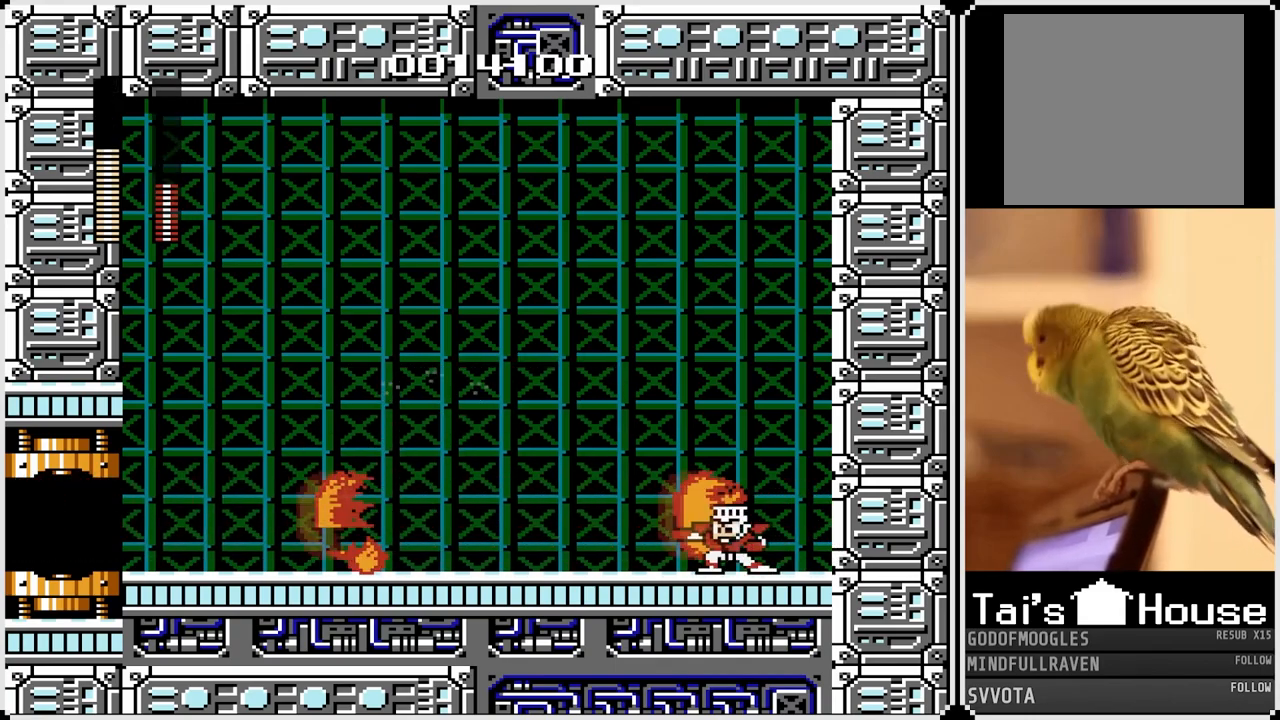
{"buttons": ["DPAD_RIGHT"], "left_stick": "center", "right_stick": "center", "events": [[67, "CROSS", "down"], [67, "SQUARE", "down"], [300, "CROSS", "up"], [300, "SQUARE", "up"]]}
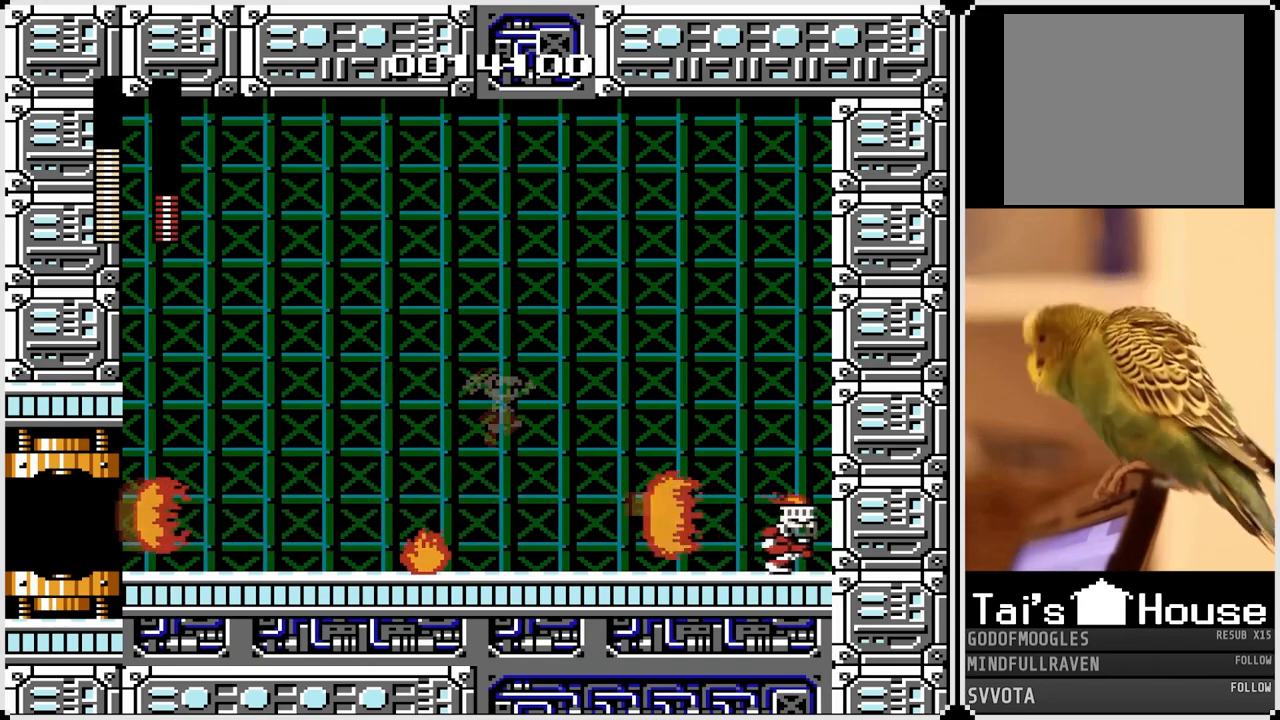
{"buttons": ["CROSS", "SQUARE", "DPAD_RIGHT"], "left_stick": "center", "right_stick": "center", "events": [[83, "DPAD_RIGHT", "up"], [317, "DPAD_RIGHT", "down"], [367, "CROSS", "down"], [367, "SQUARE", "down"]]}
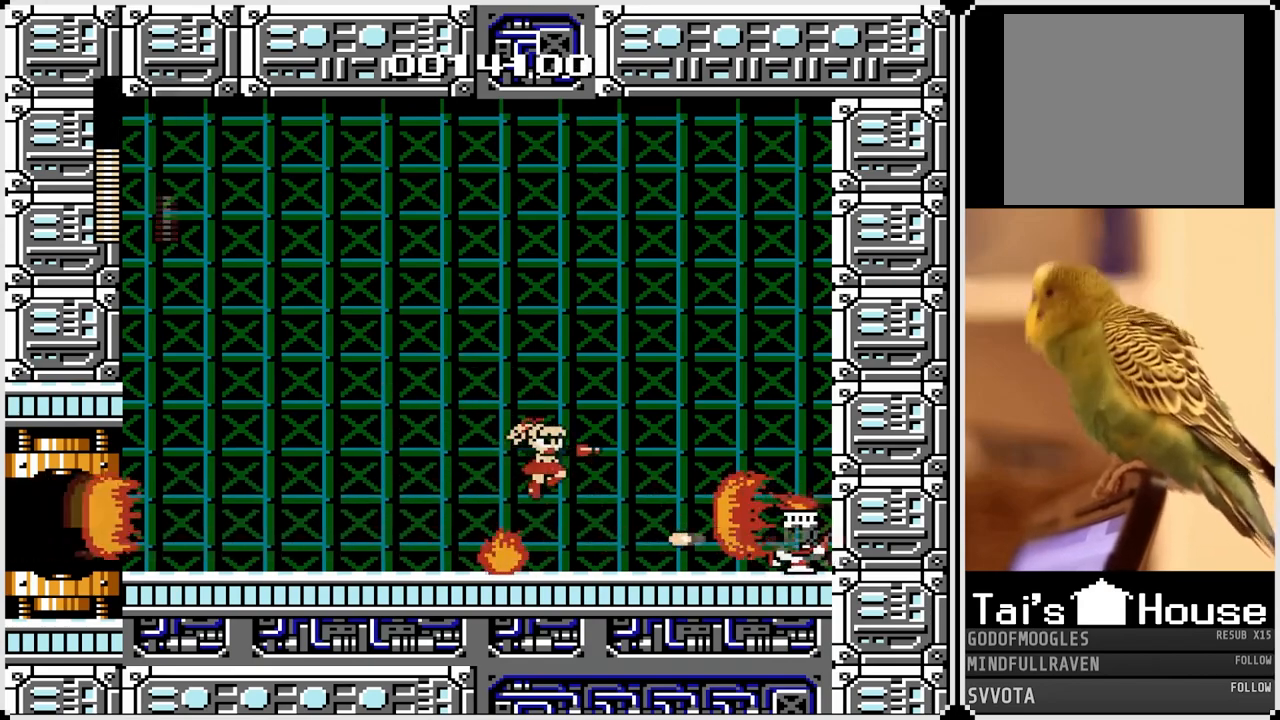
{"buttons": [], "left_stick": "center", "right_stick": "center", "events": [[233, "SQUARE", "up"], [250, "CROSS", "up"], [283, "DPAD_RIGHT", "up"]]}
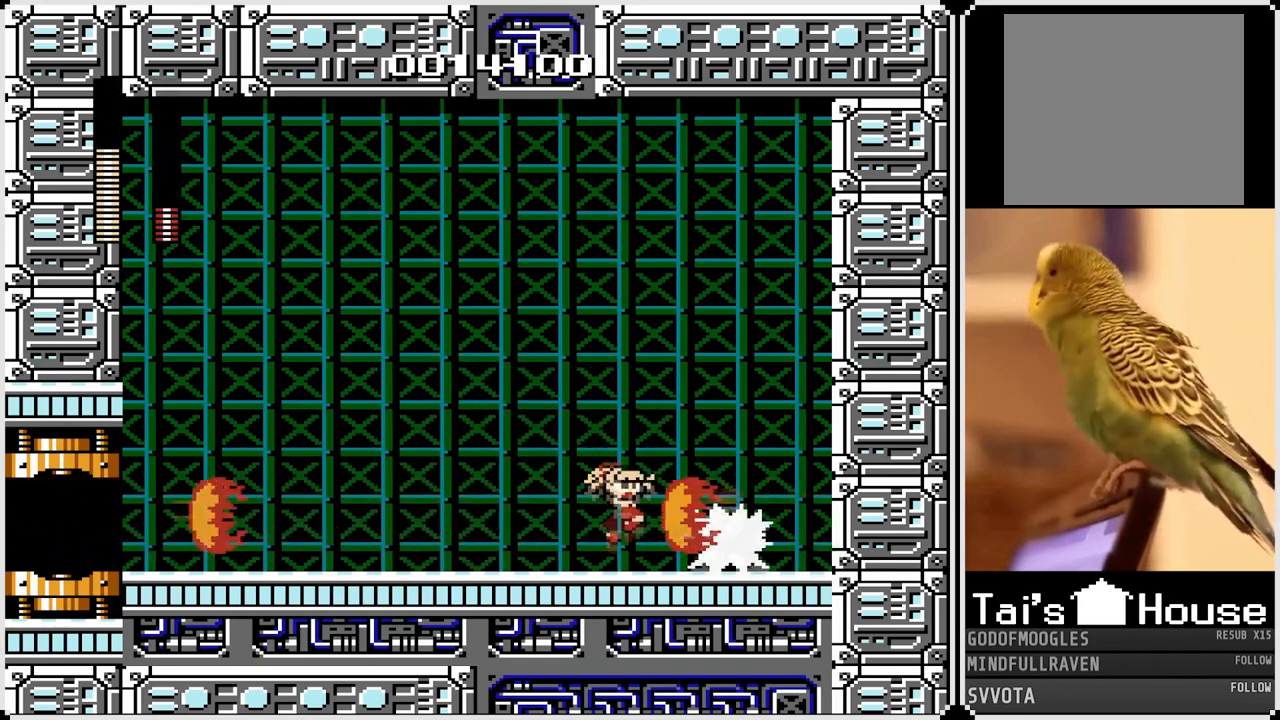
{"buttons": ["DPAD_LEFT"], "left_stick": "center", "right_stick": "center", "events": [[133, "CROSS", "down"], [133, "SQUARE", "down"], [333, "DPAD_LEFT", "down"], [450, "SQUARE", "up"], [483, "CROSS", "up"]]}
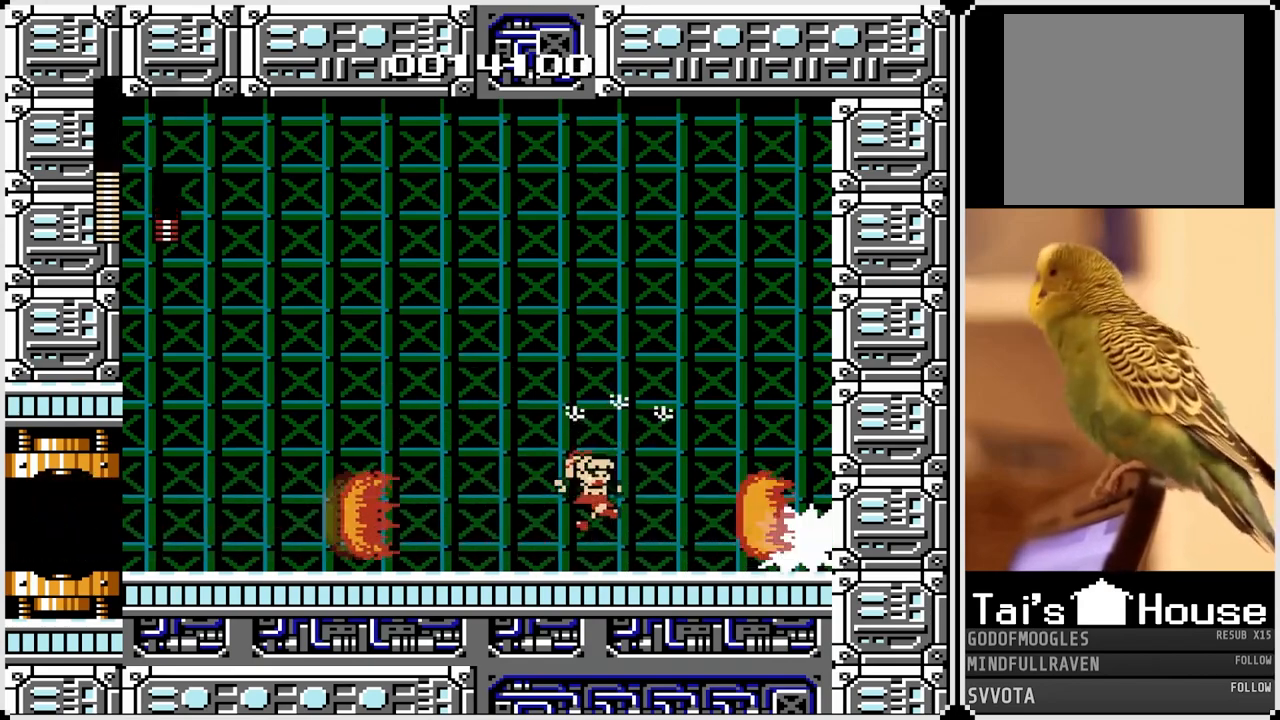
{"buttons": ["CROSS", "SQUARE", "DPAD_LEFT"], "left_stick": "center", "right_stick": "center", "events": [[233, "DPAD_LEFT", "up"], [250, "DPAD_RIGHT", "down"], [283, "CROSS", "down"], [317, "SQUARE", "down"], [433, "DPAD_LEFT", "down"], [433, "DPAD_RIGHT", "up"]]}
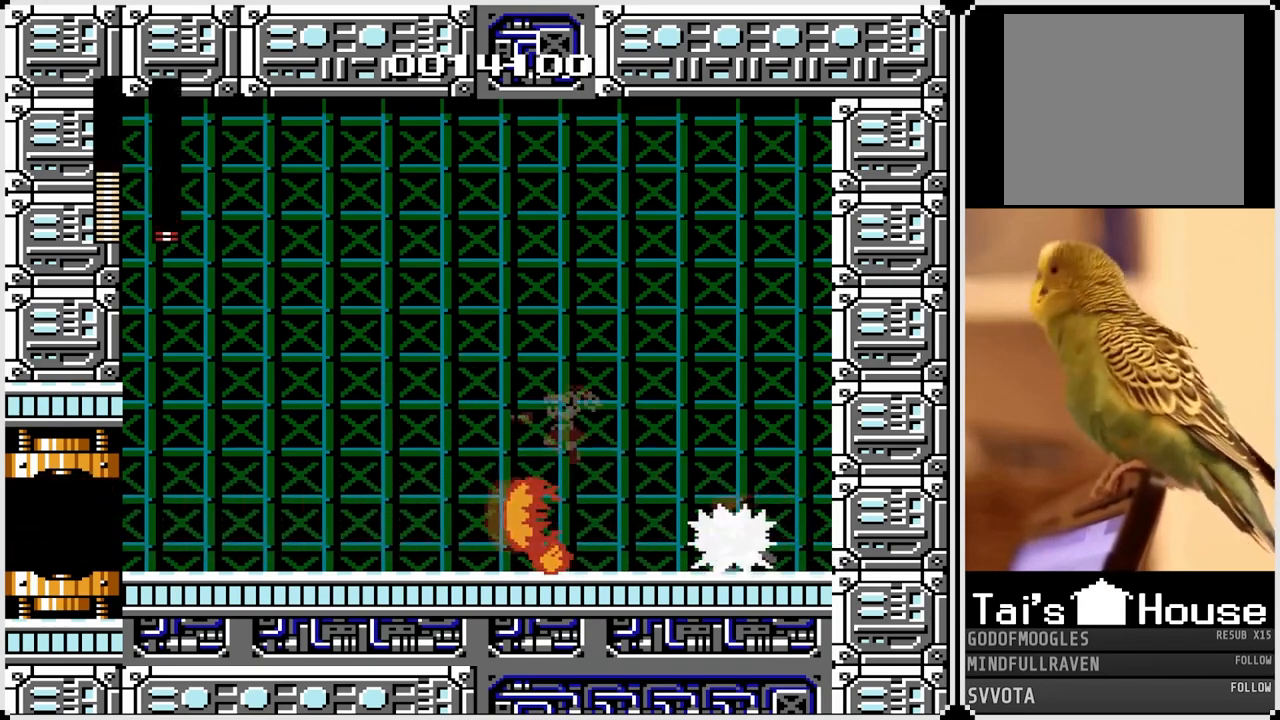
{"buttons": ["DPAD_LEFT"], "left_stick": "center", "right_stick": "center", "events": [[17, "SQUARE", "up"], [33, "CROSS", "up"]]}
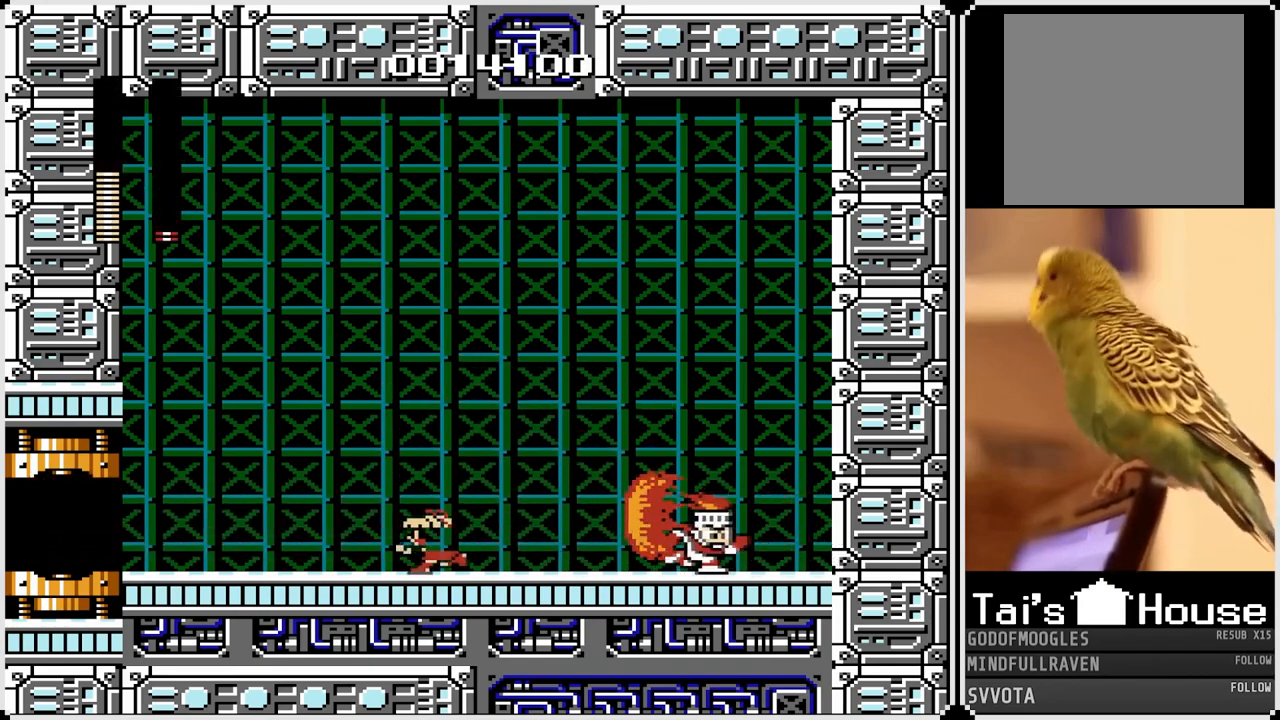
{"buttons": ["DPAD_LEFT"], "left_stick": "center", "right_stick": "center", "events": [[17, "DPAD_RIGHT", "down"], [33, "DPAD_LEFT", "up"], [50, "CROSS", "down"], [67, "SQUARE", "down"], [150, "DPAD_LEFT", "down"], [167, "DPAD_RIGHT", "up"], [317, "SQUARE", "up"], [333, "CROSS", "up"]]}
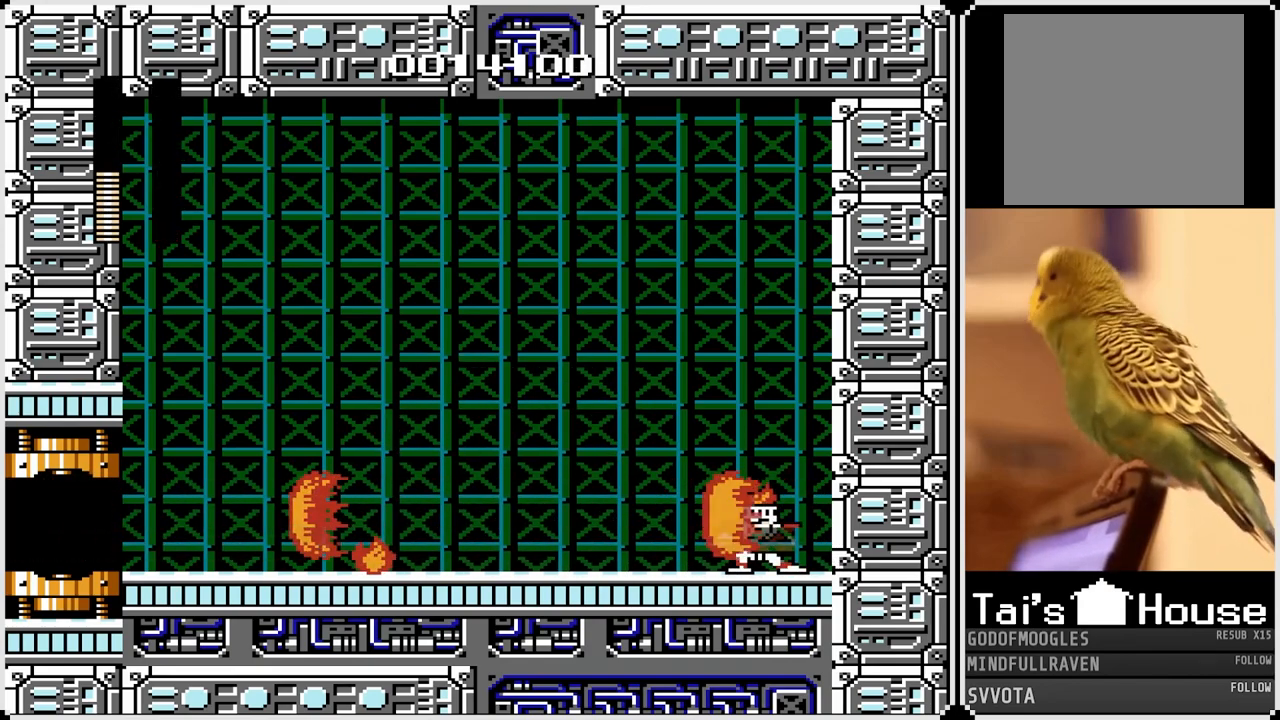
{"buttons": ["CROSS", "DPAD_LEFT"], "left_stick": "center", "right_stick": "center", "events": [[317, "CROSS", "down"]]}